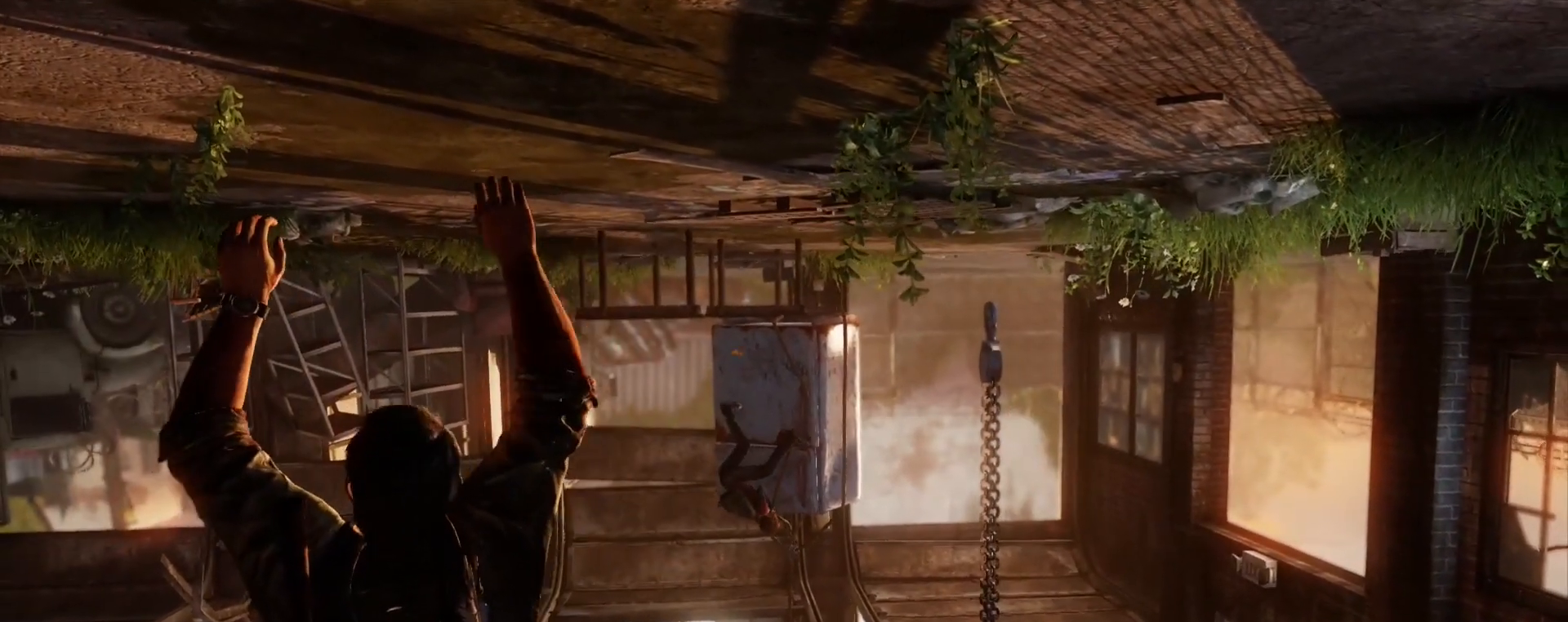
Gameplay with a controller (PlayStation layout); each line is a JSON object with the inputs held at the frame after it. "events" lists button and stick changes between this image and that frame as [ms after this image, input, new state], when the widget could be followed in between.
{"buttons": [], "left_stick": "center", "right_stick": "center", "events": [[117, "right_stick", "center"]]}
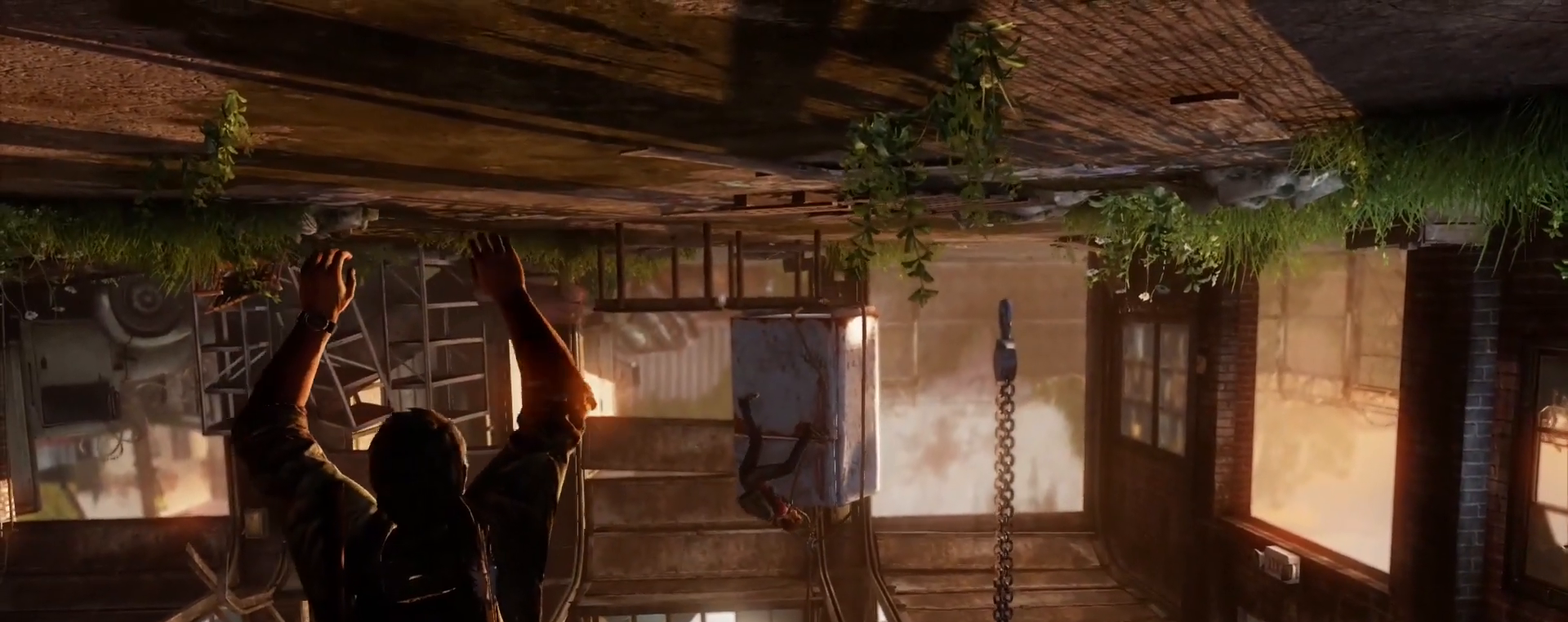
{"buttons": [], "left_stick": "center", "right_stick": "center", "events": []}
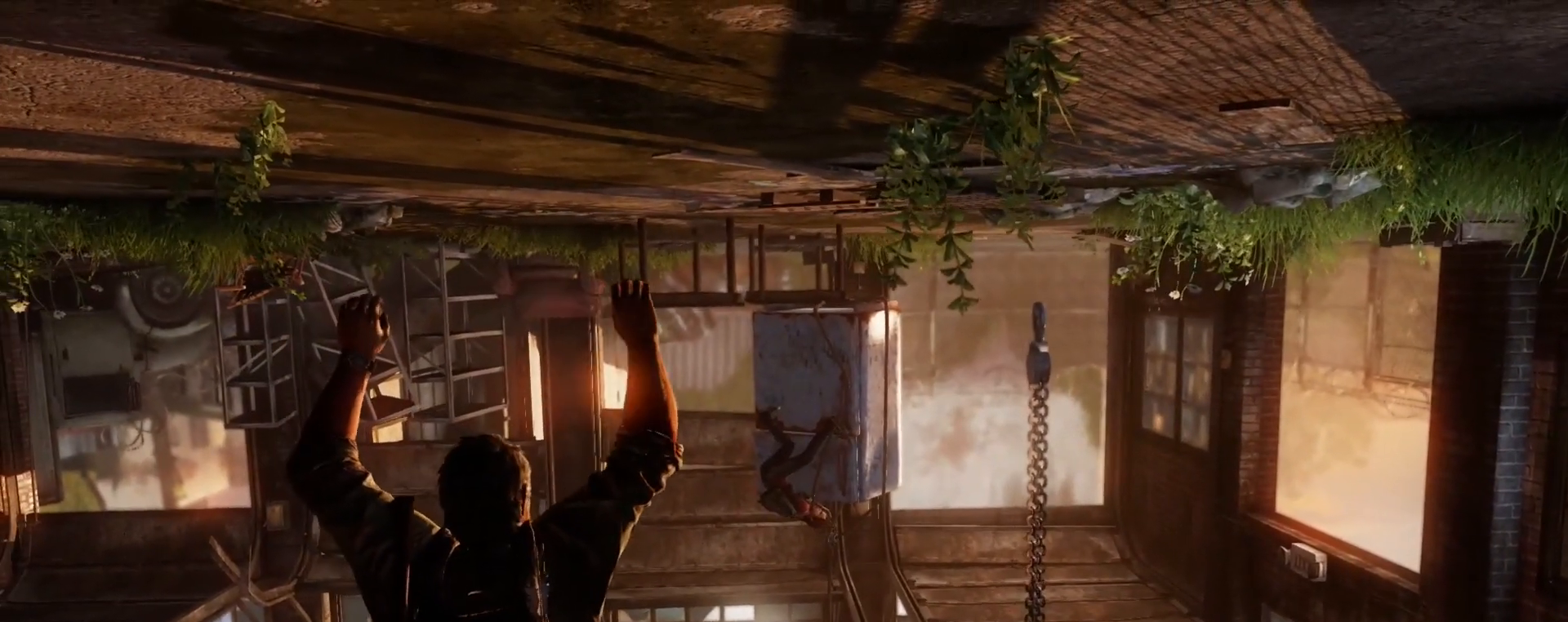
{"buttons": [], "left_stick": "center", "right_stick": "right", "events": [[233, "right_stick", "right"]]}
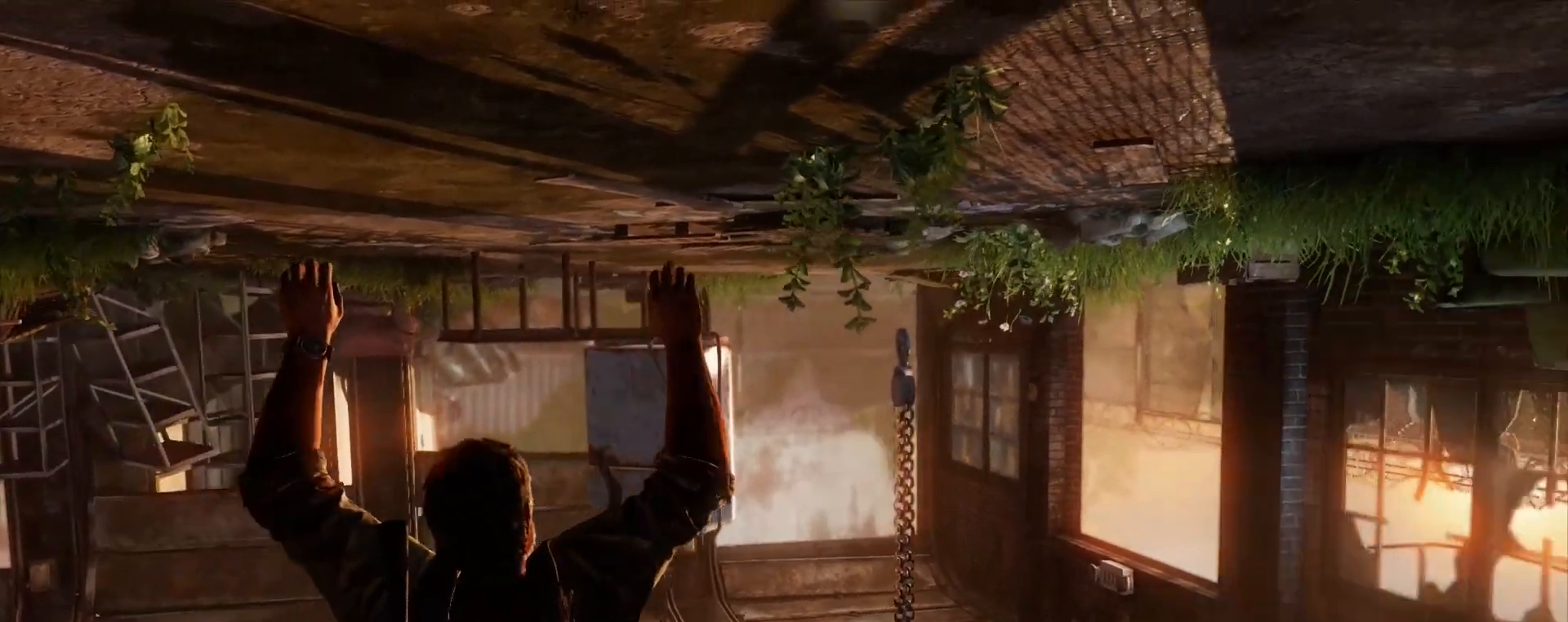
{"buttons": [], "left_stick": "center", "right_stick": "center", "events": [[33, "right_stick", "center"]]}
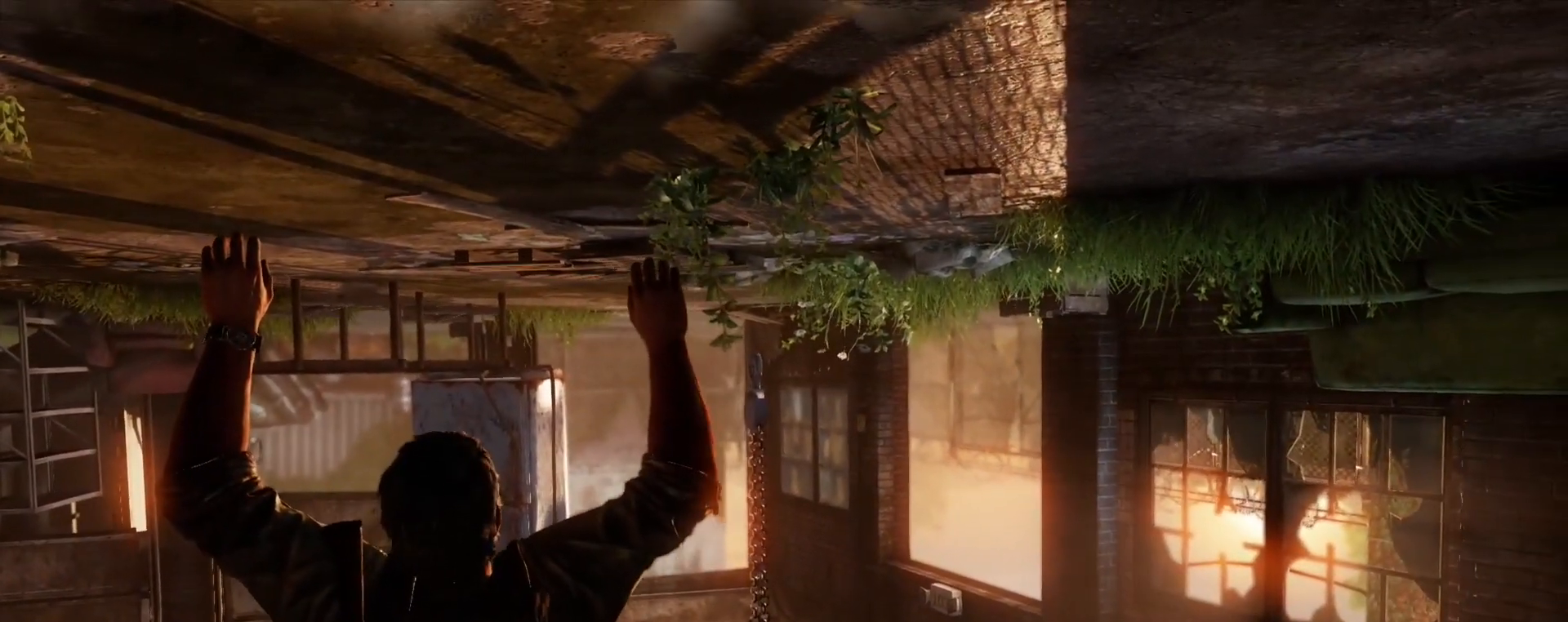
{"buttons": [], "left_stick": "center", "right_stick": "center", "events": [[83, "right_stick", "right"], [250, "right_stick", "center"]]}
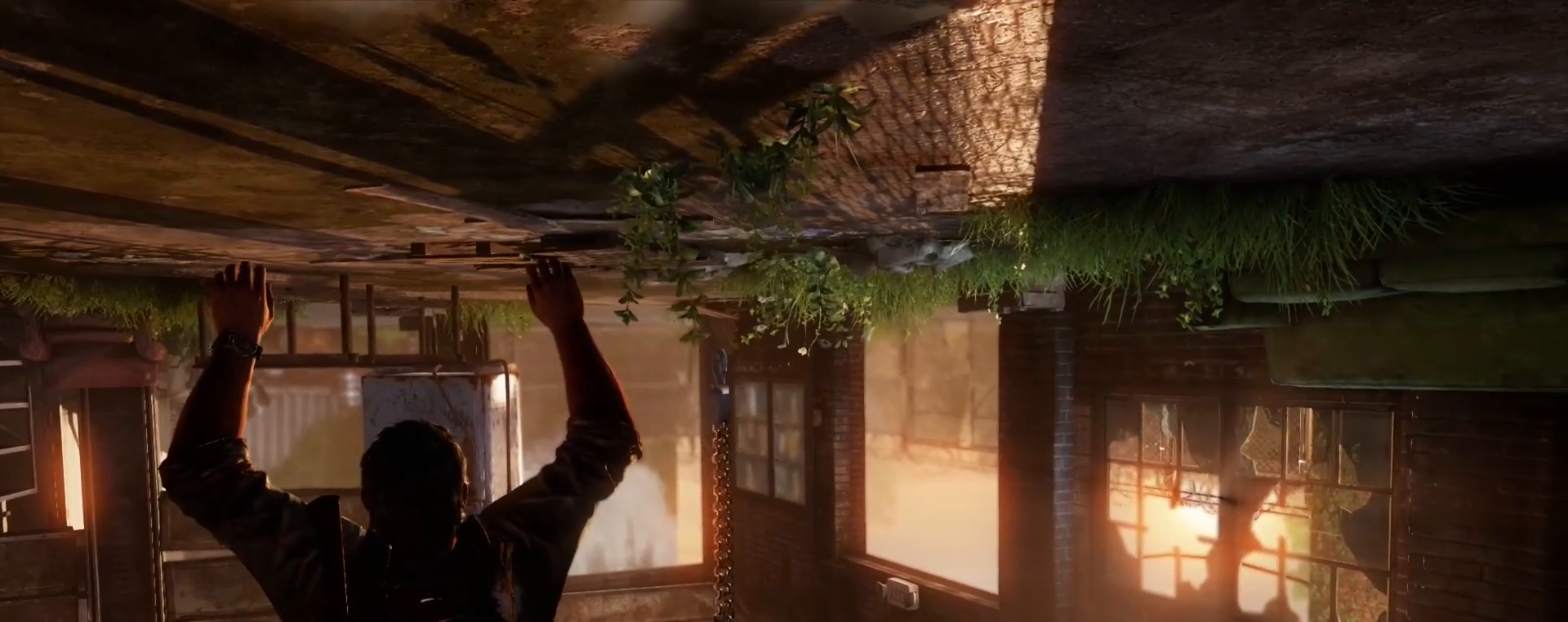
{"buttons": [], "left_stick": "center", "right_stick": "center", "events": [[33, "right_stick", "right"], [183, "right_stick", "center"]]}
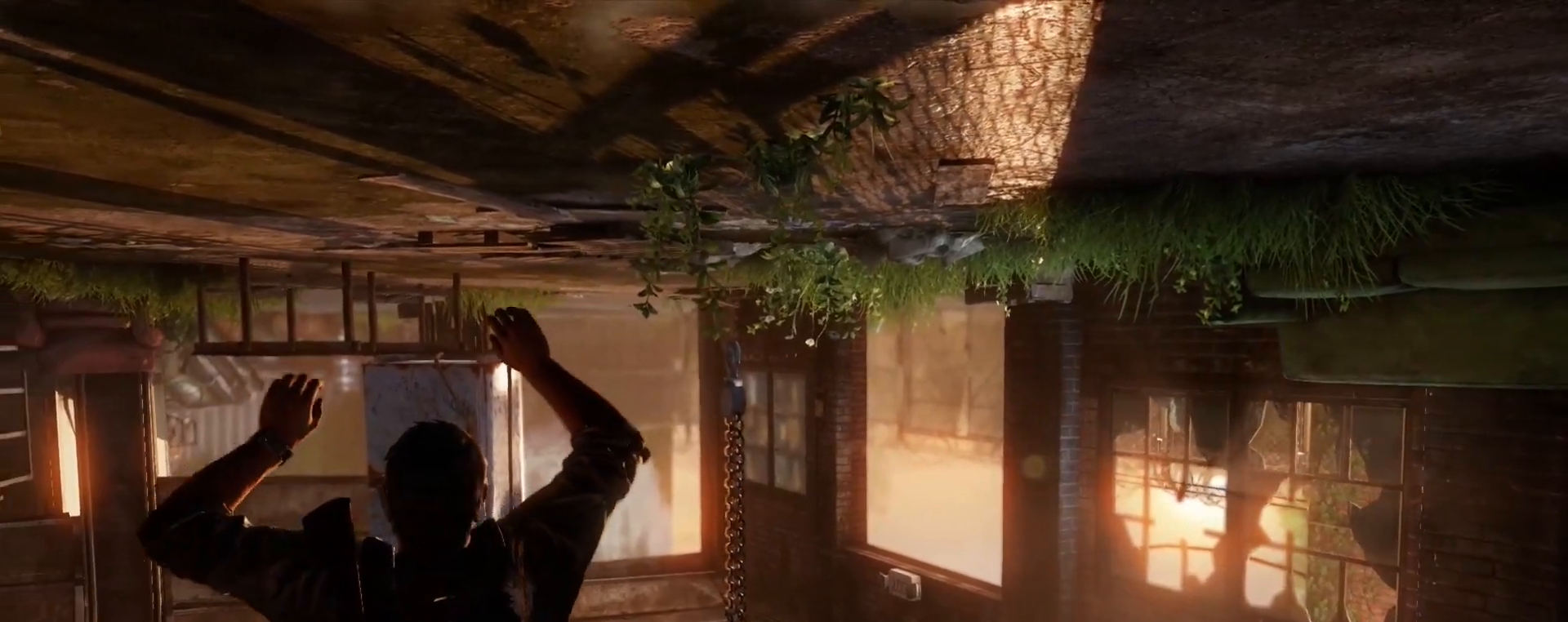
{"buttons": [], "left_stick": "center", "right_stick": "left", "events": [[400, "right_stick", "left"]]}
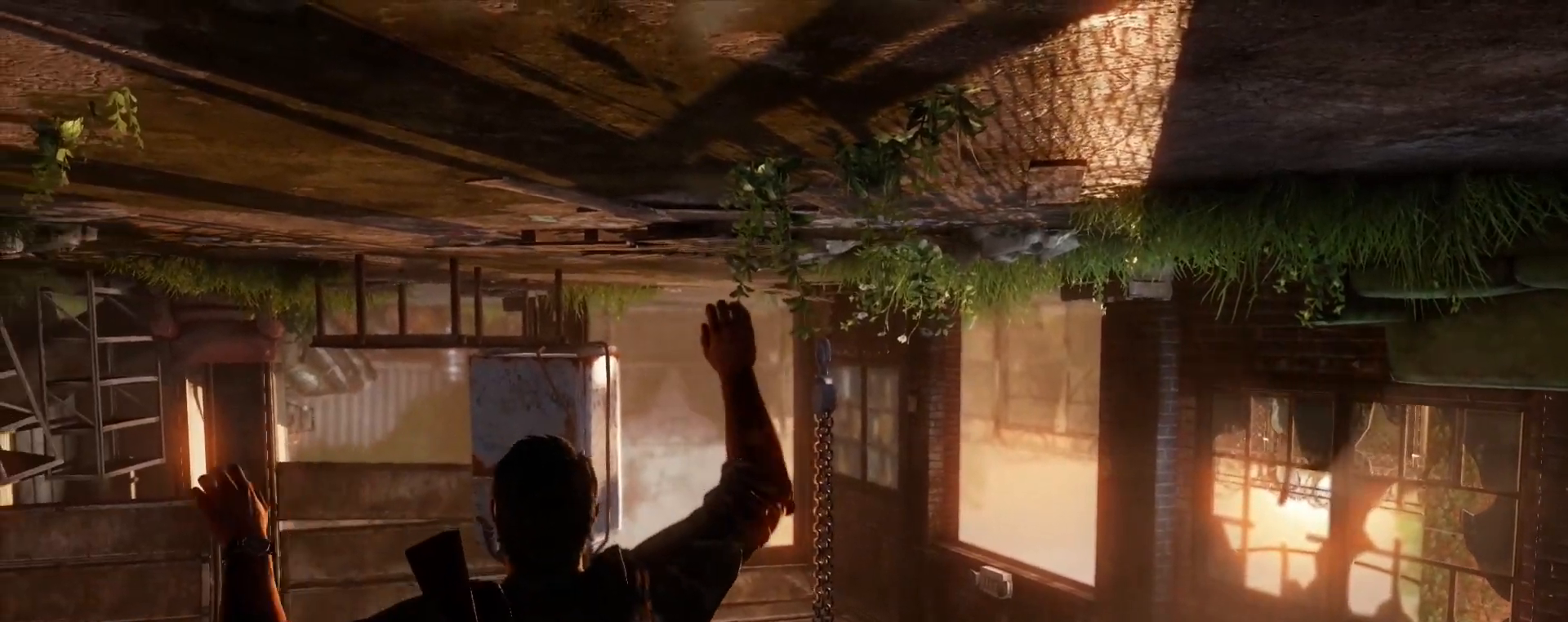
{"buttons": [], "left_stick": "center", "right_stick": "left", "events": [[50, "right_stick", "center"], [400, "right_stick", "left"]]}
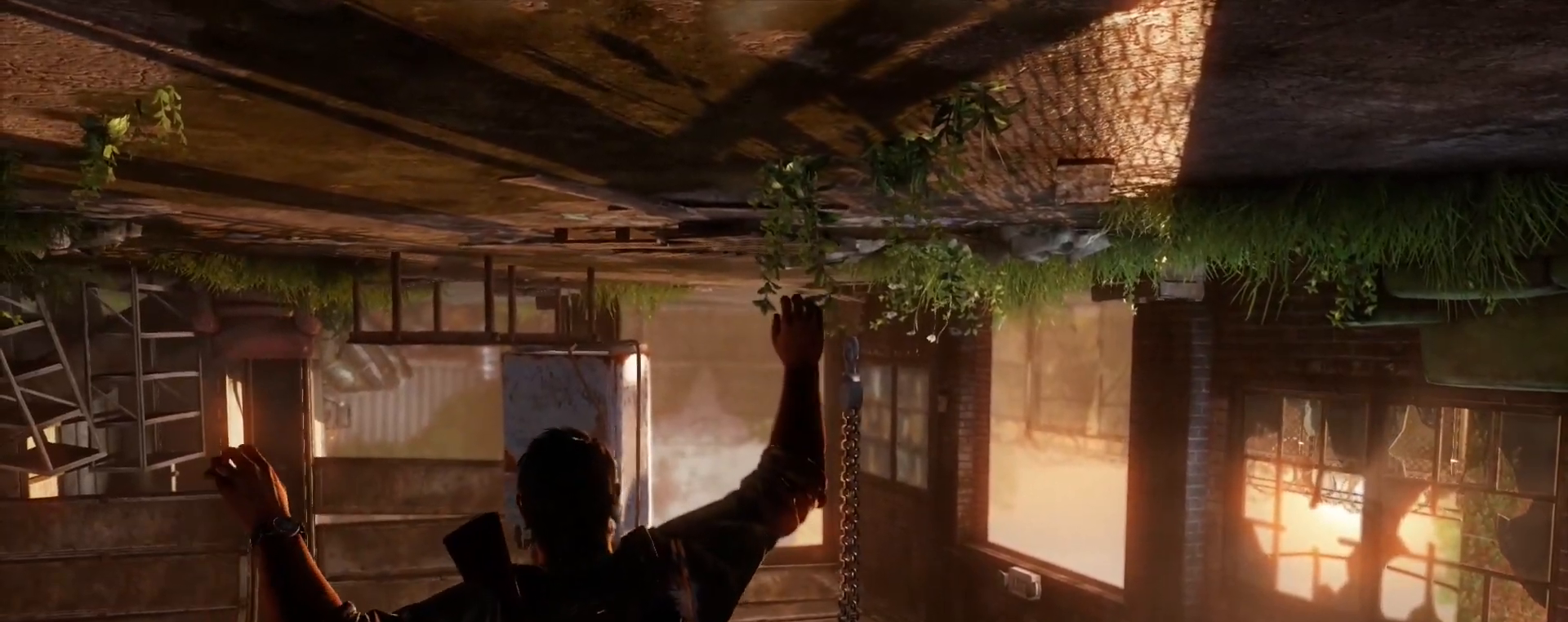
{"buttons": [], "left_stick": "center", "right_stick": "right", "events": [[317, "right_stick", "center"], [367, "right_stick", "right"]]}
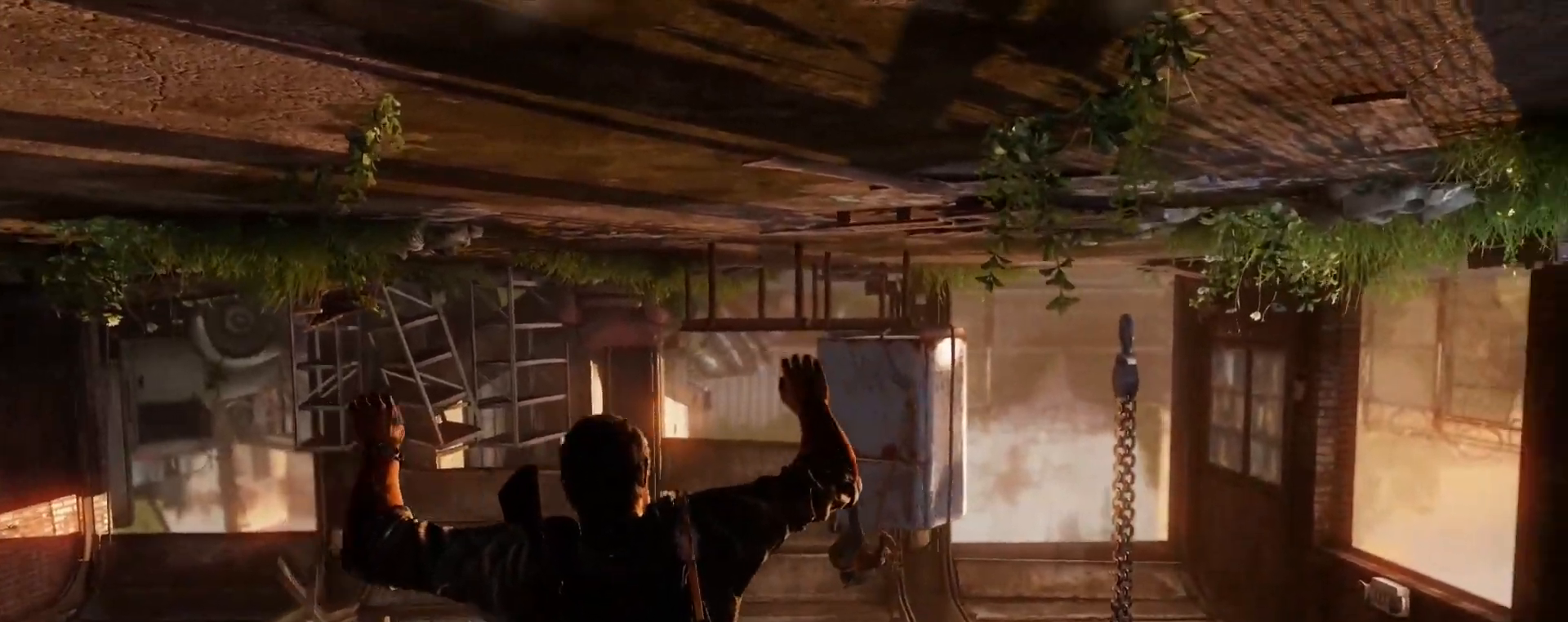
{"buttons": [], "left_stick": "center", "right_stick": "left", "events": [[450, "right_stick", "center"], [500, "right_stick", "left"]]}
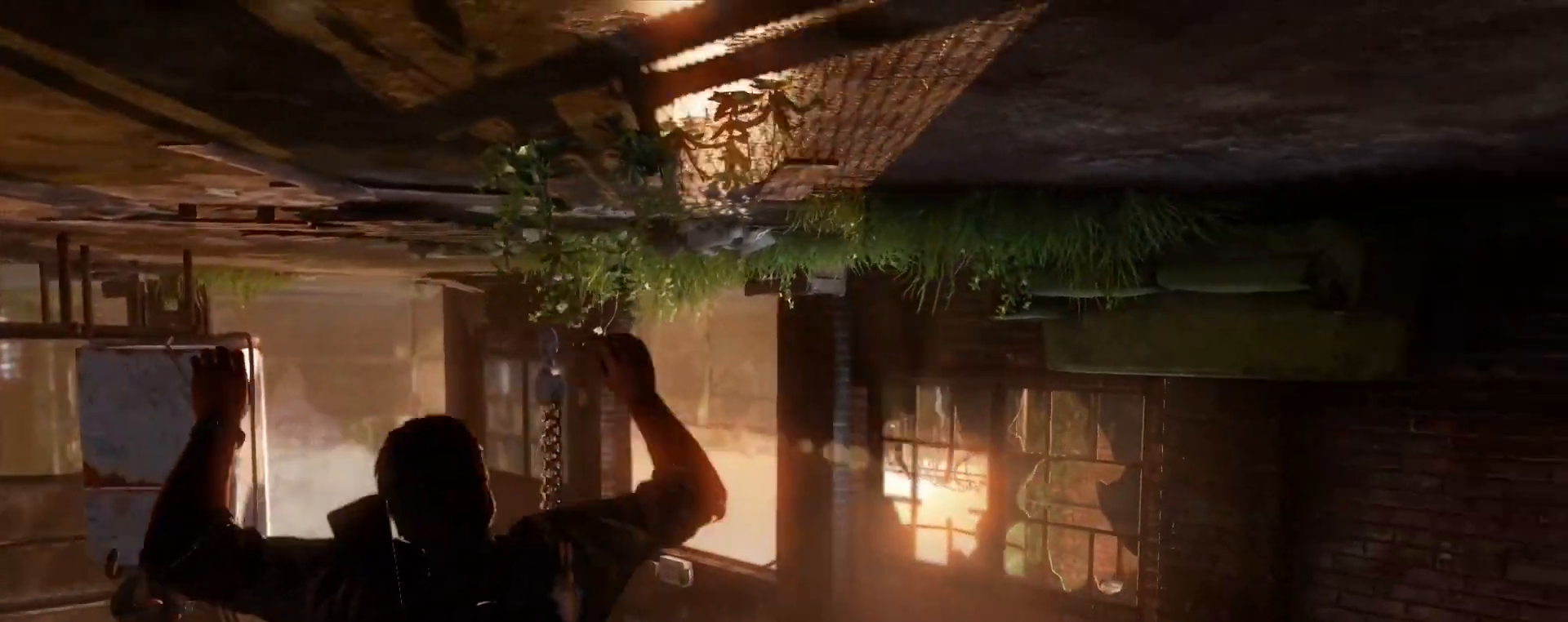
{"buttons": [], "left_stick": "center", "right_stick": "left", "events": []}
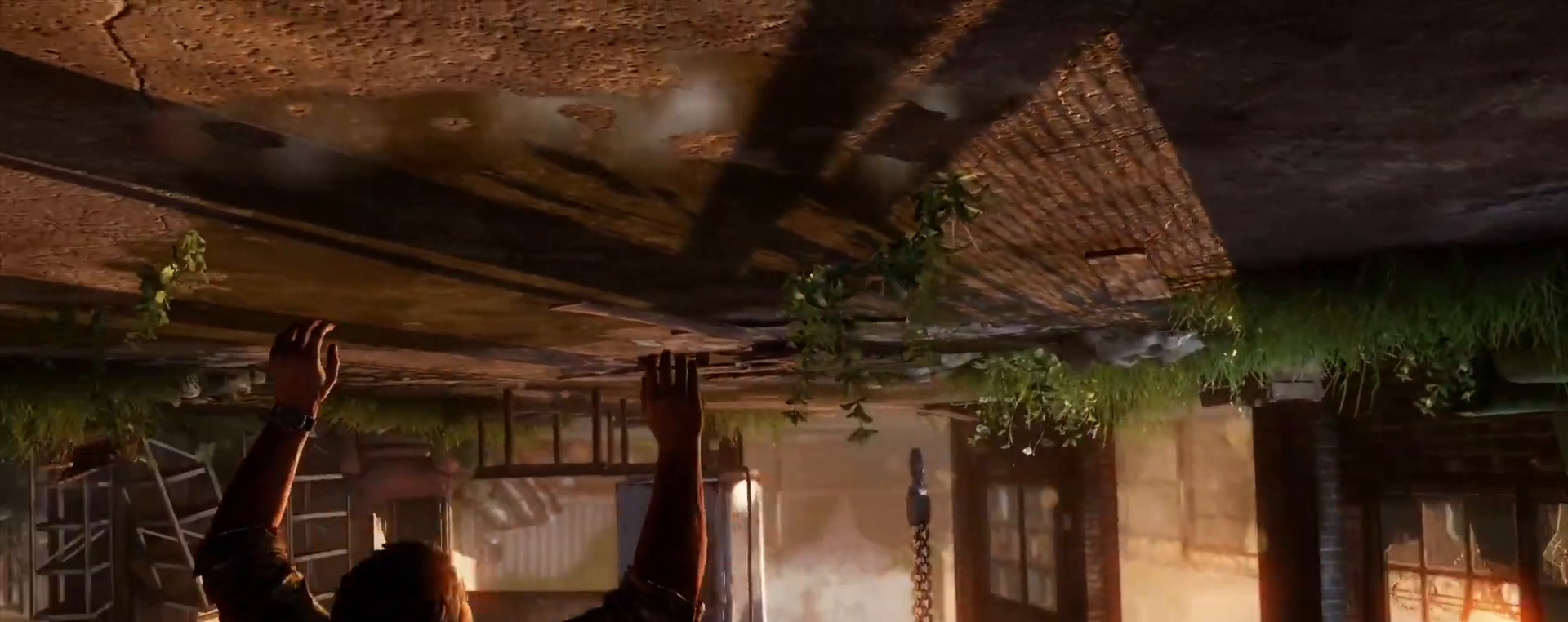
{"buttons": [], "left_stick": "center", "right_stick": "right", "events": [[33, "right_stick", "center"], [83, "right_stick", "right"]]}
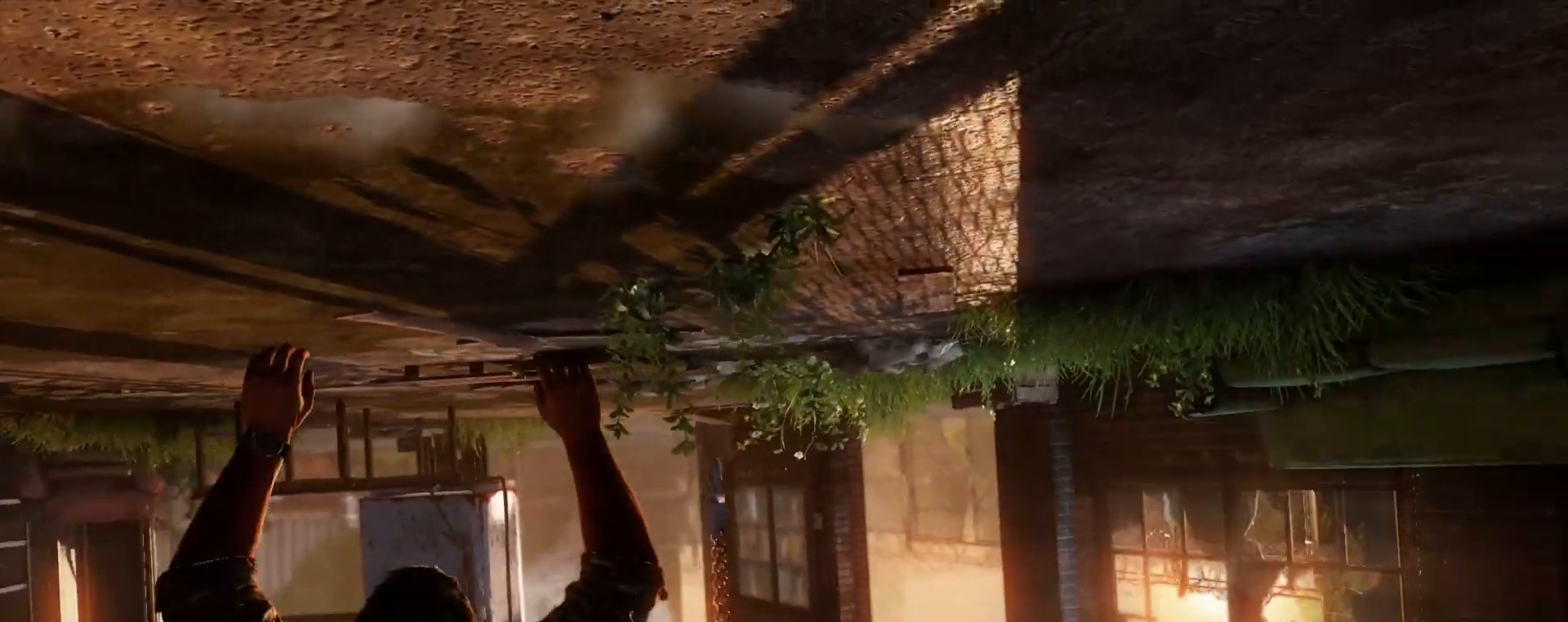
{"buttons": [], "left_stick": "center", "right_stick": "center", "events": [[17, "right_stick", "down"], [67, "right_stick", "left"], [367, "right_stick", "center"]]}
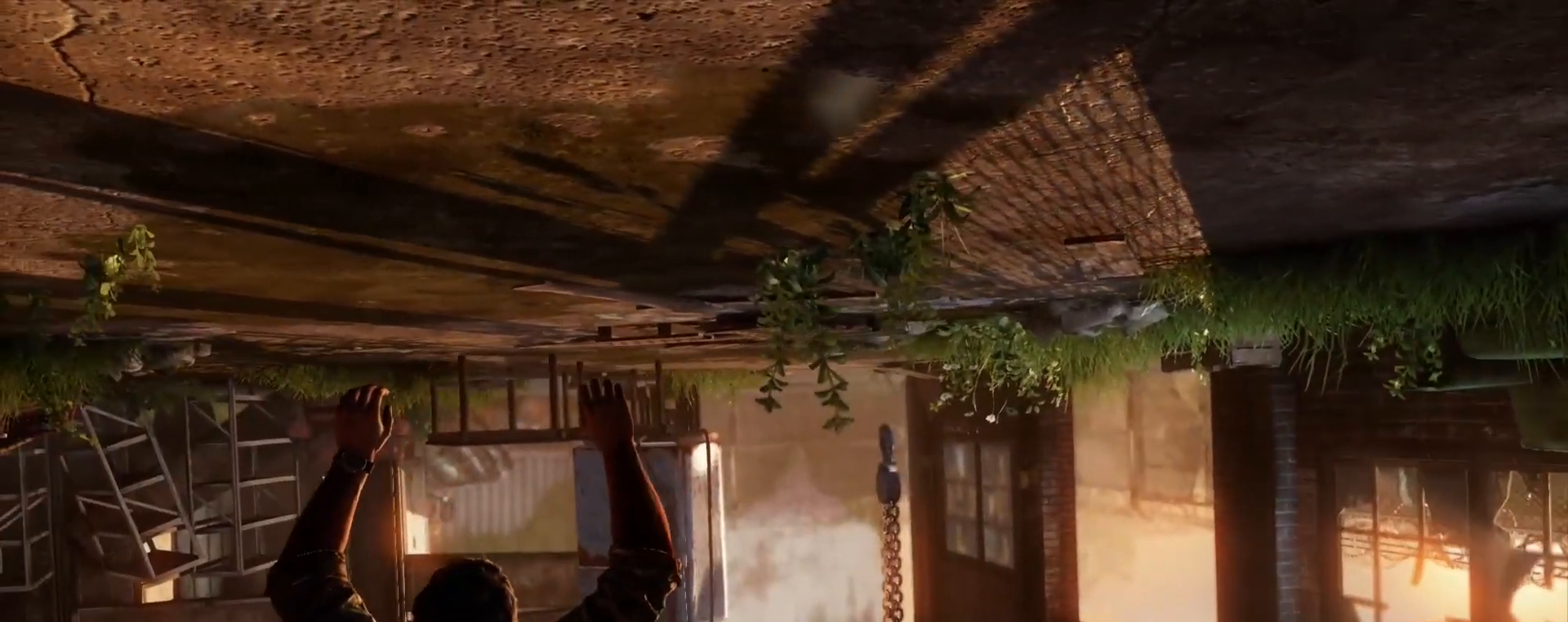
{"buttons": [], "left_stick": "center", "right_stick": "center", "events": [[67, "right_stick", "left"], [233, "right_stick", "center"]]}
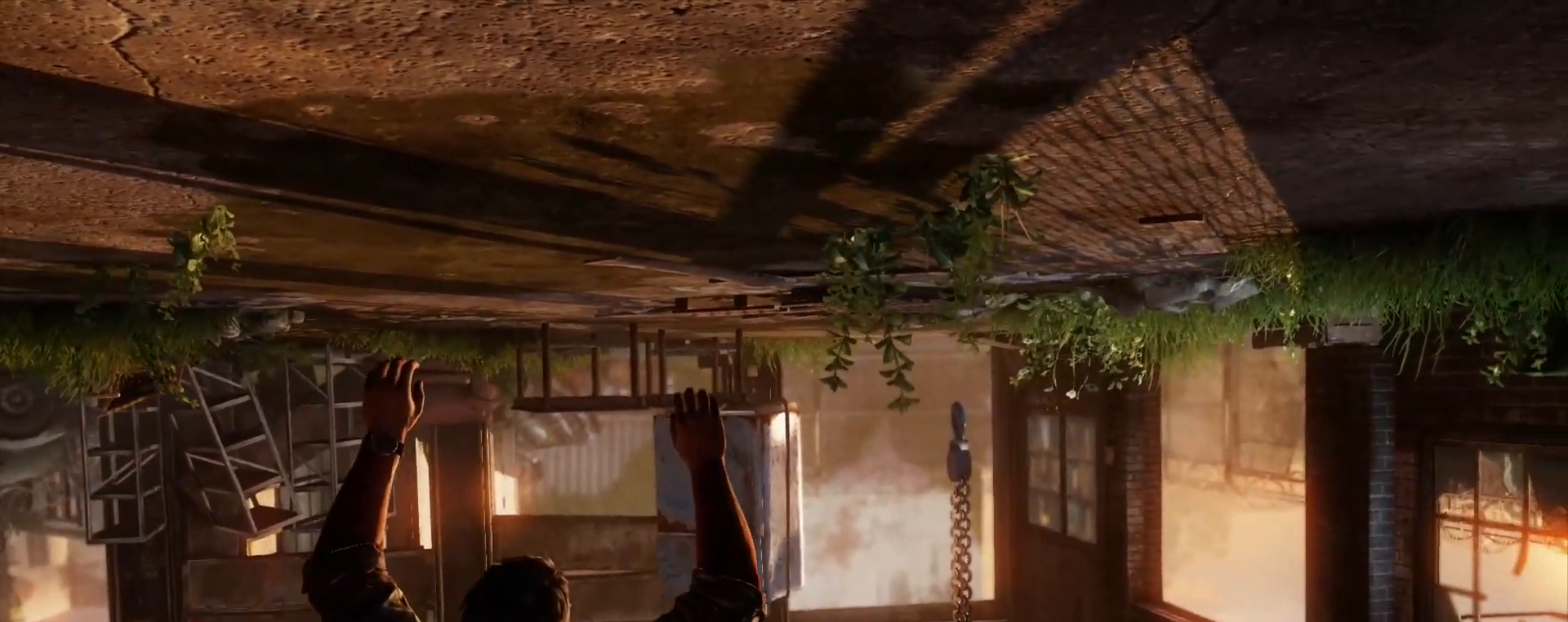
{"buttons": [], "left_stick": "center", "right_stick": "center", "events": [[300, "right_stick", "down-left"], [417, "right_stick", "center"]]}
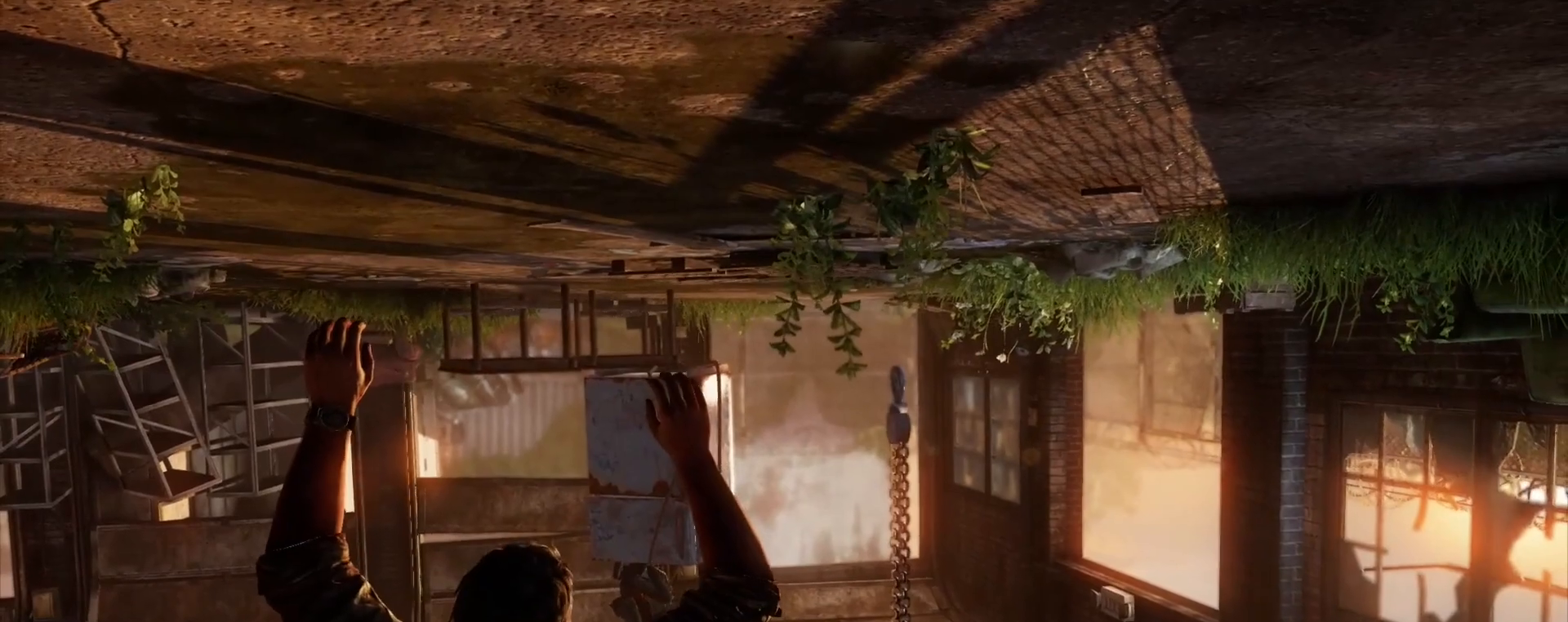
{"buttons": [], "left_stick": "center", "right_stick": "center", "events": [[267, "right_stick", "down-left"], [400, "right_stick", "center"]]}
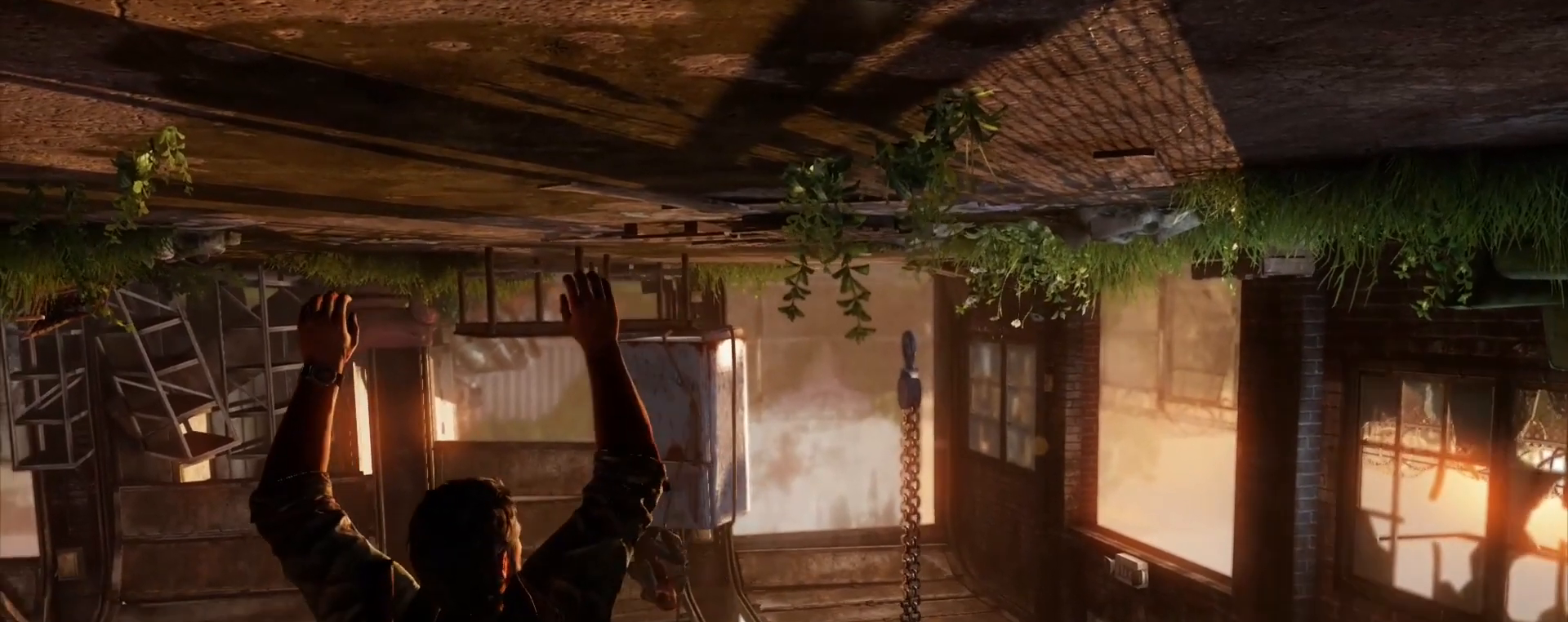
{"buttons": [], "left_stick": "center", "right_stick": "center", "events": []}
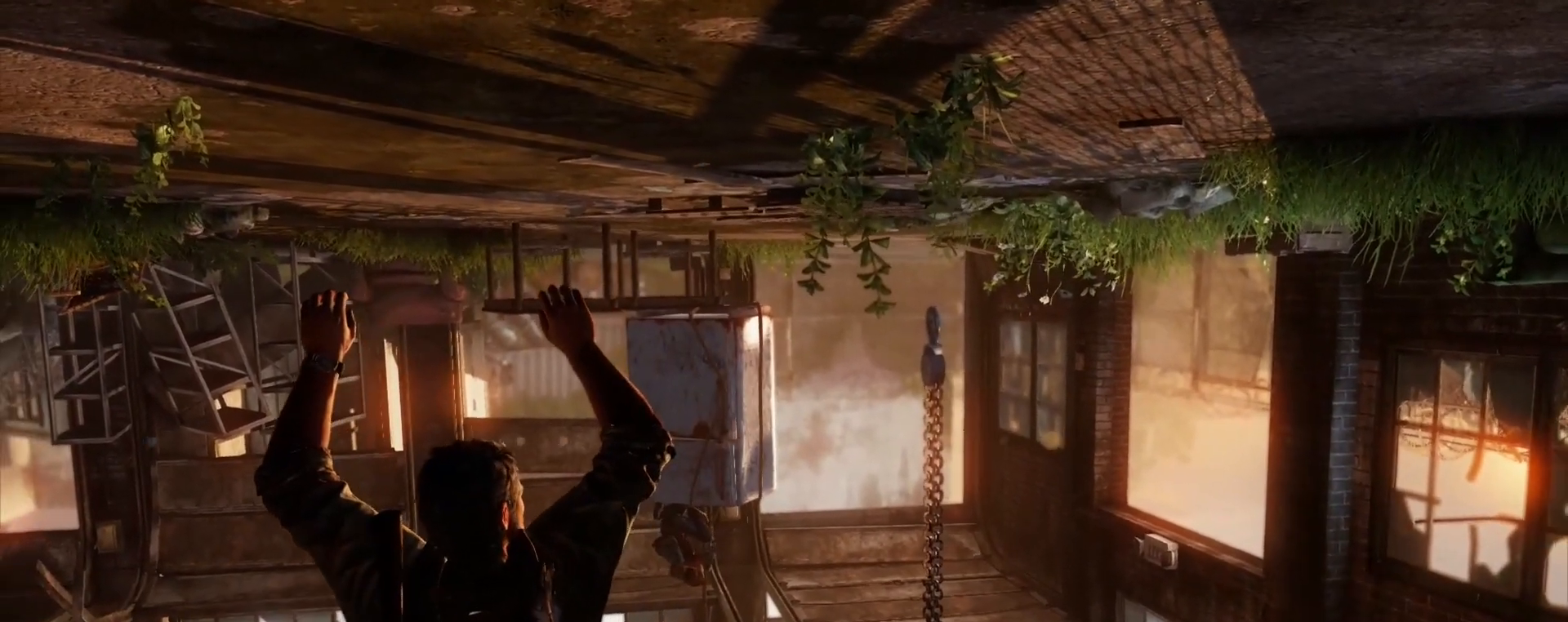
{"buttons": [], "left_stick": "center", "right_stick": "center", "events": []}
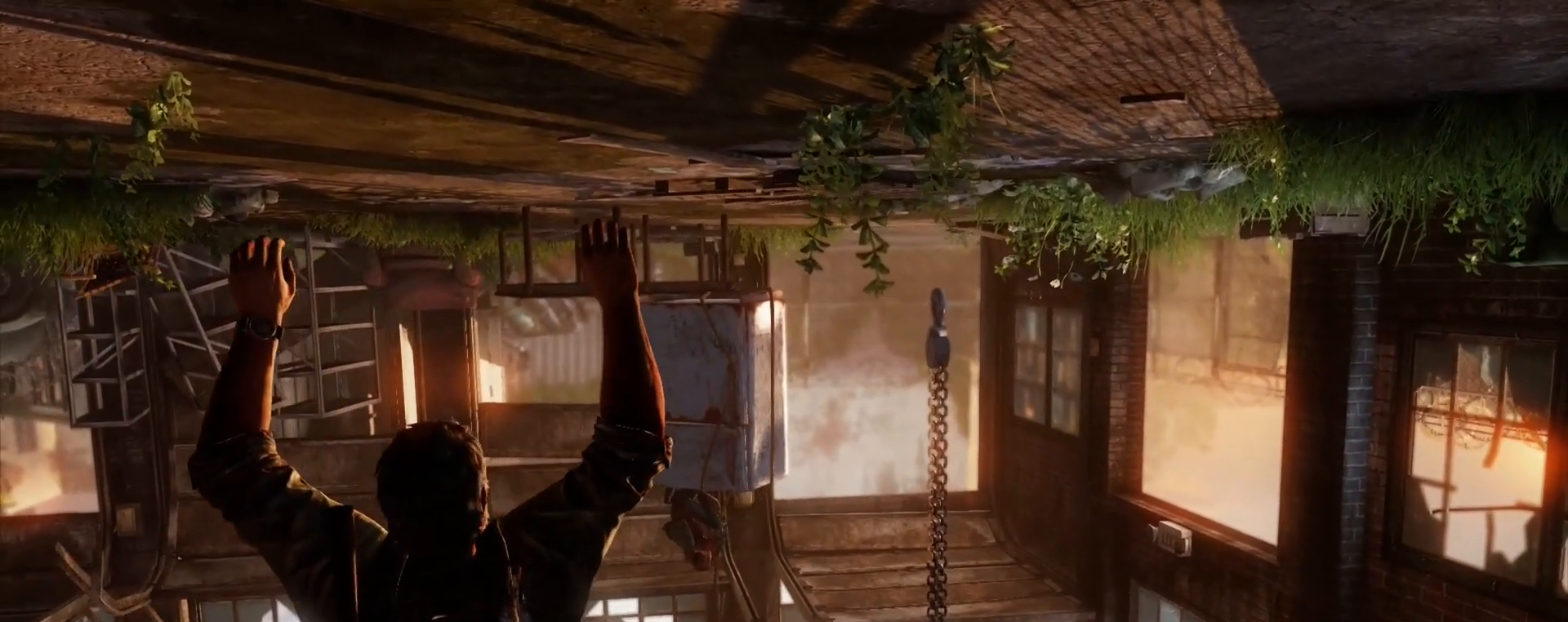
{"buttons": [], "left_stick": "center", "right_stick": "center", "events": []}
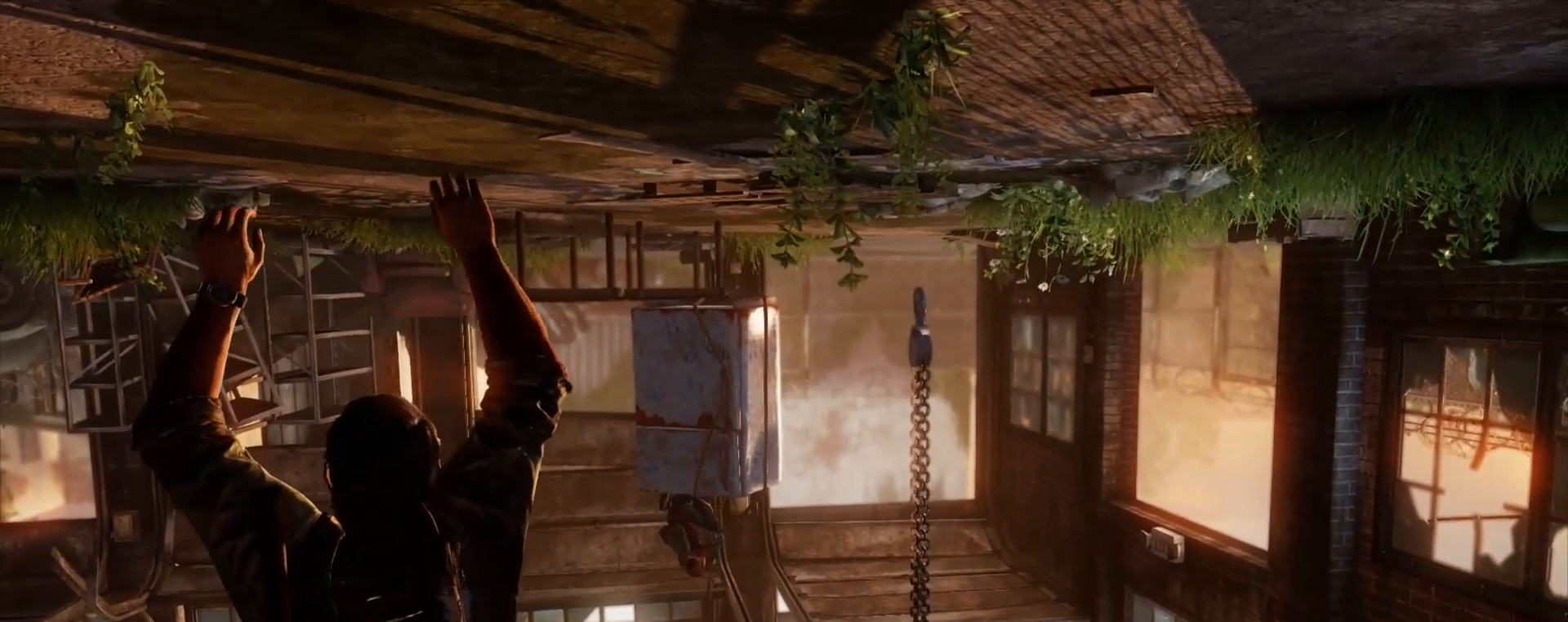
{"buttons": [], "left_stick": "center", "right_stick": "center", "events": [[183, "right_stick", "left"], [317, "right_stick", "center"]]}
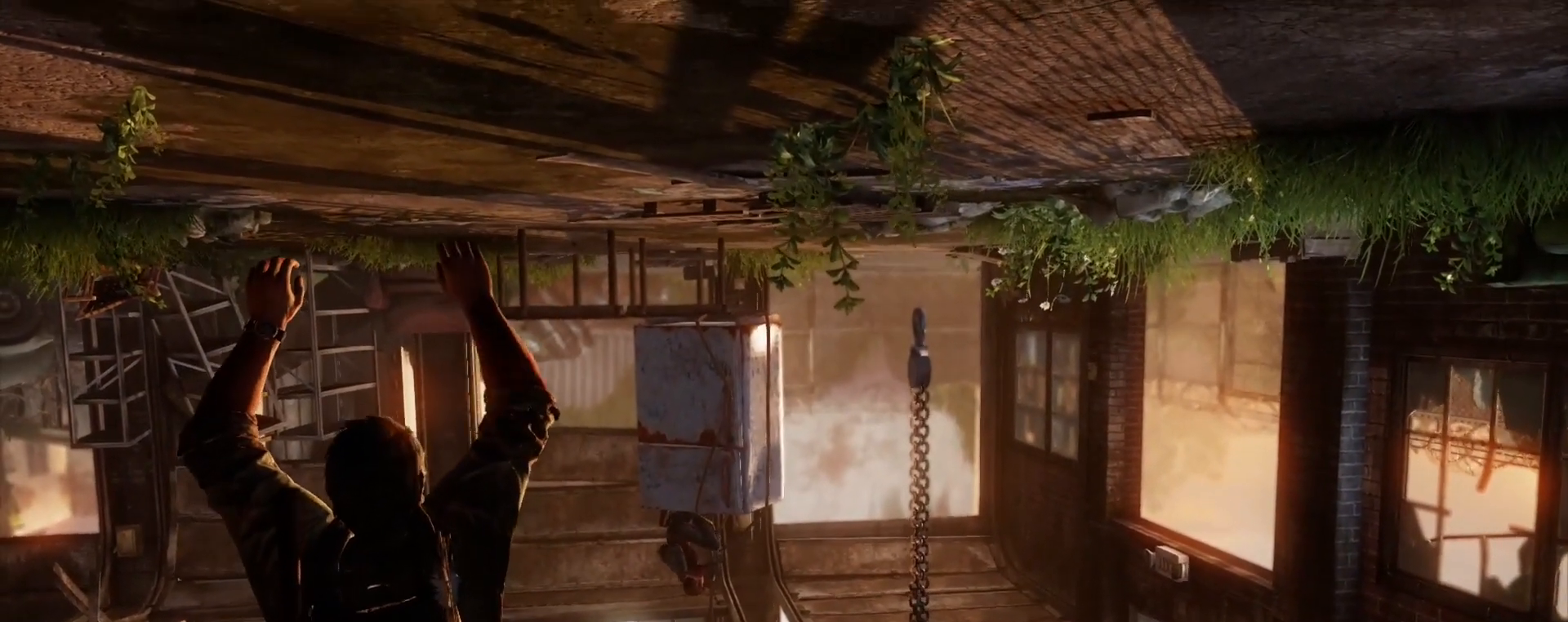
{"buttons": [], "left_stick": "center", "right_stick": "center", "events": [[233, "right_stick", "left"], [400, "right_stick", "center"]]}
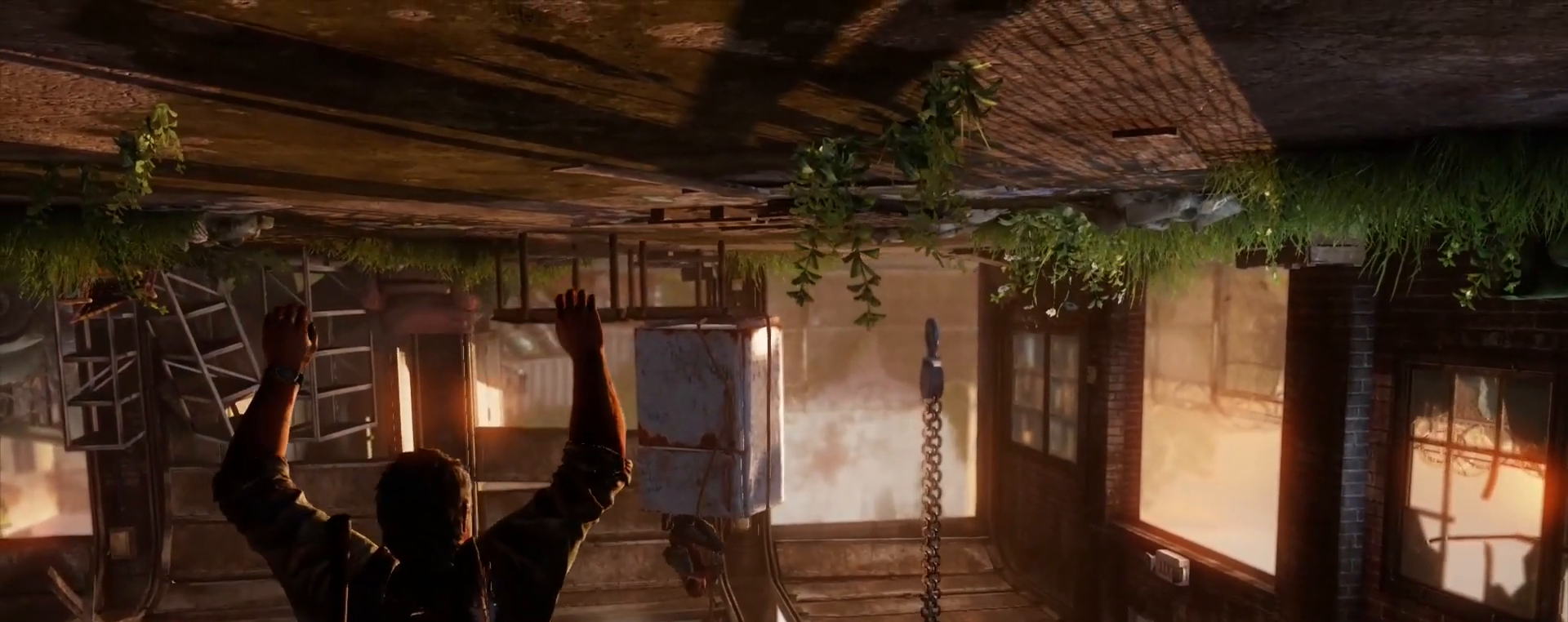
{"buttons": [], "left_stick": "center", "right_stick": "center", "events": [[183, "right_stick", "up-left"], [333, "right_stick", "center"]]}
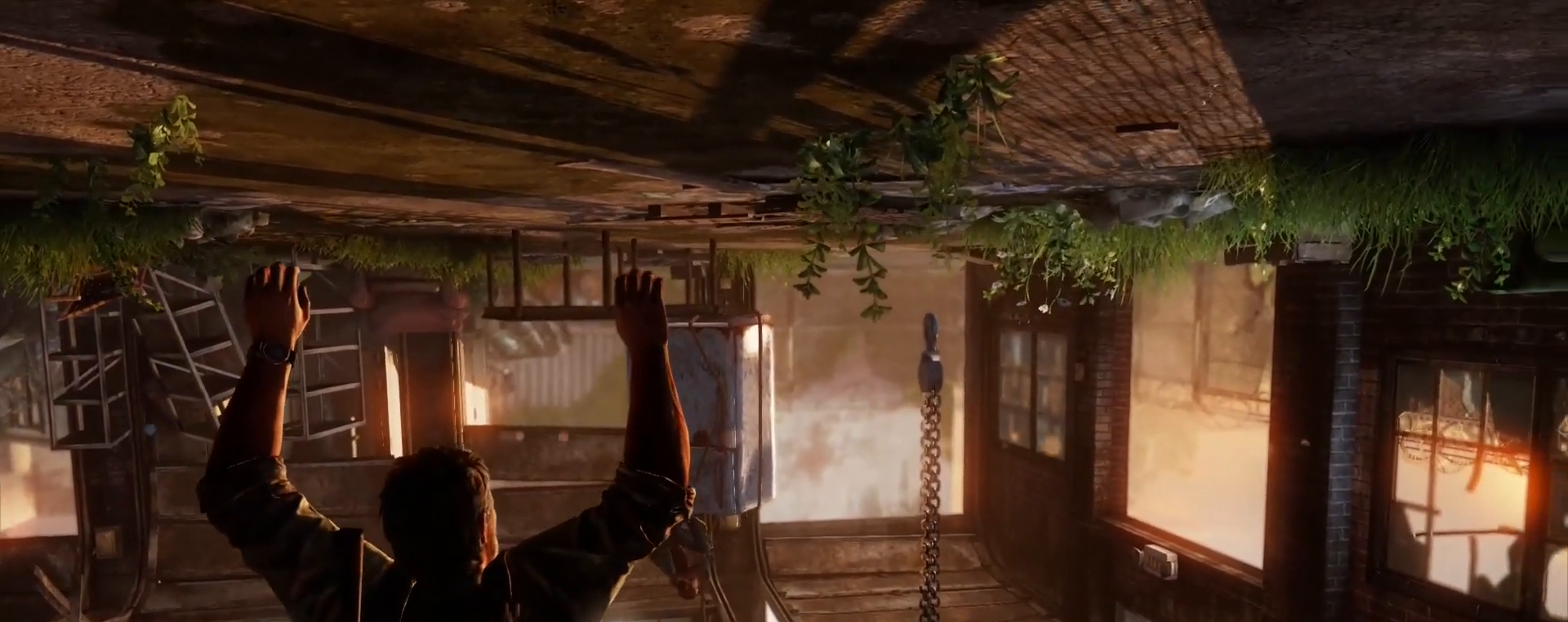
{"buttons": [], "left_stick": "center", "right_stick": "center", "events": [[67, "right_stick", "up-left"], [267, "right_stick", "center"]]}
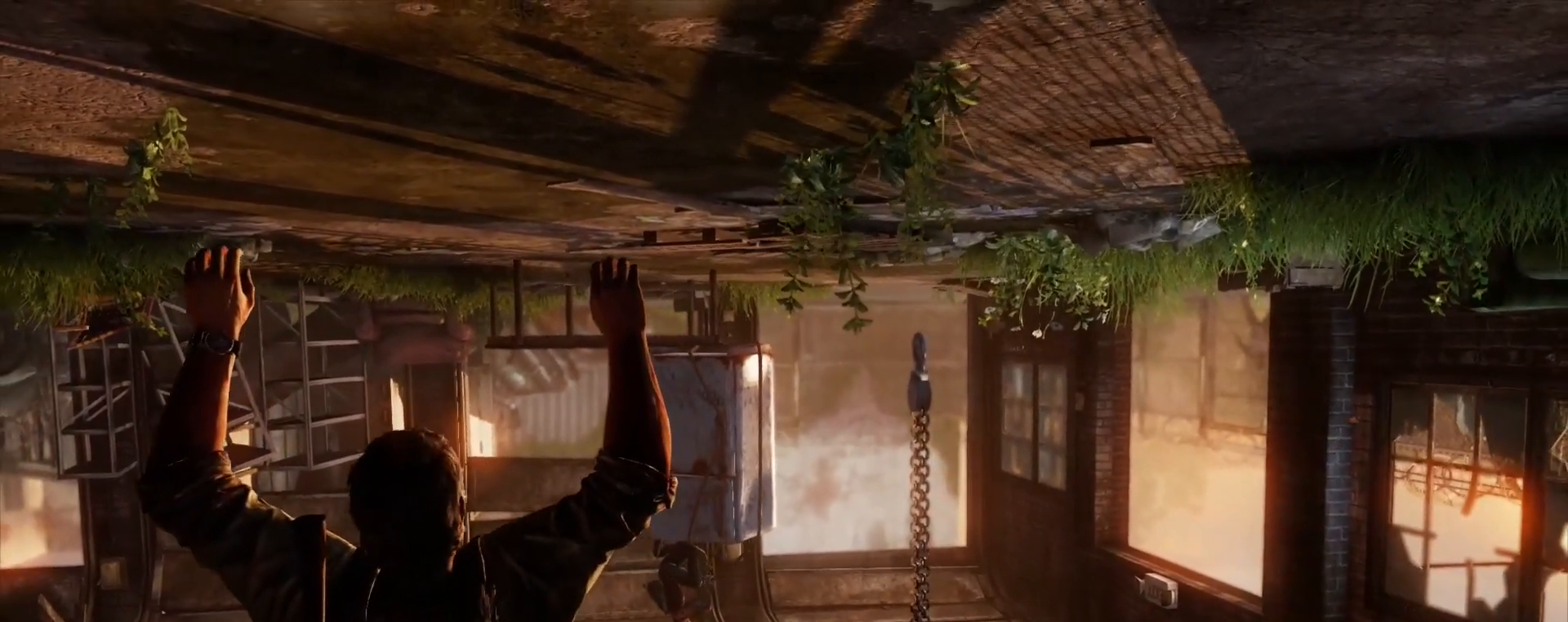
{"buttons": [], "left_stick": "center", "right_stick": "left", "events": [[283, "right_stick", "right"], [367, "right_stick", "center"], [483, "right_stick", "left"]]}
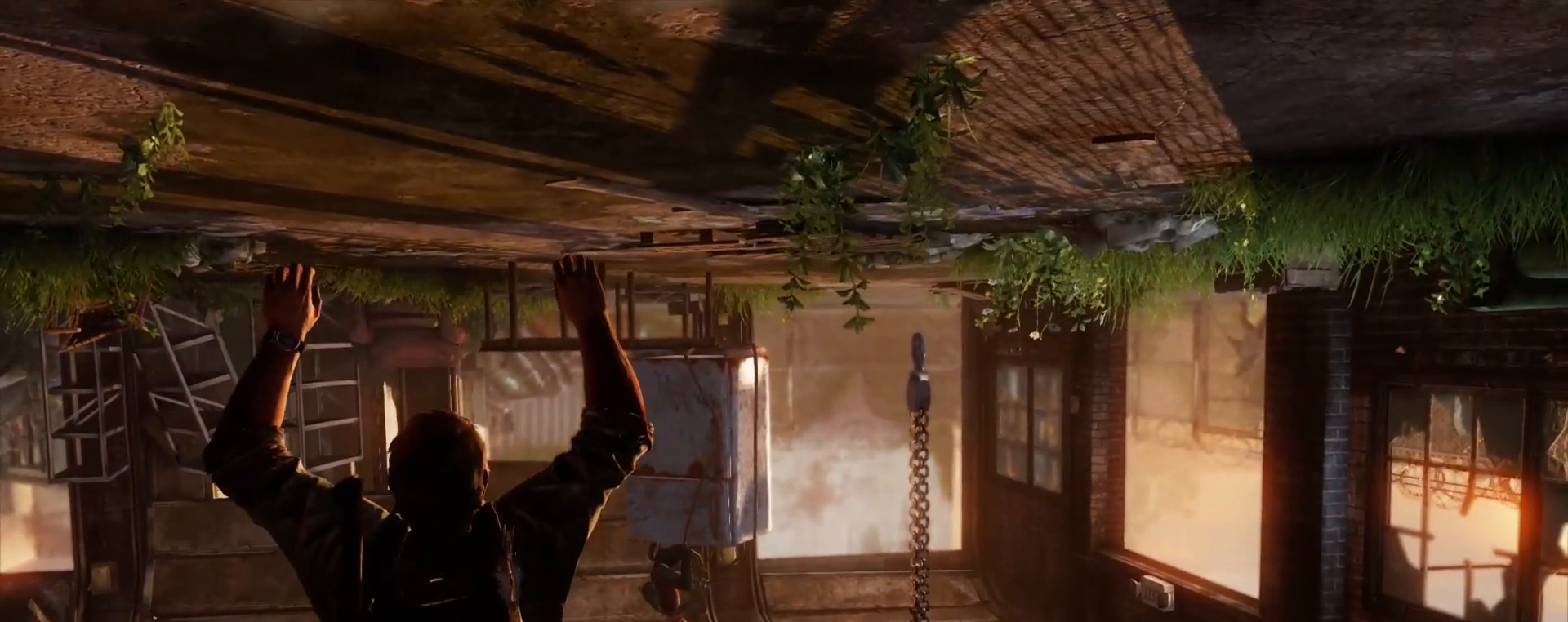
{"buttons": ["L1"], "left_stick": "center", "right_stick": "up-left", "events": [[100, "right_stick", "center"], [250, "L1", "down"], [500, "right_stick", "up-left"]]}
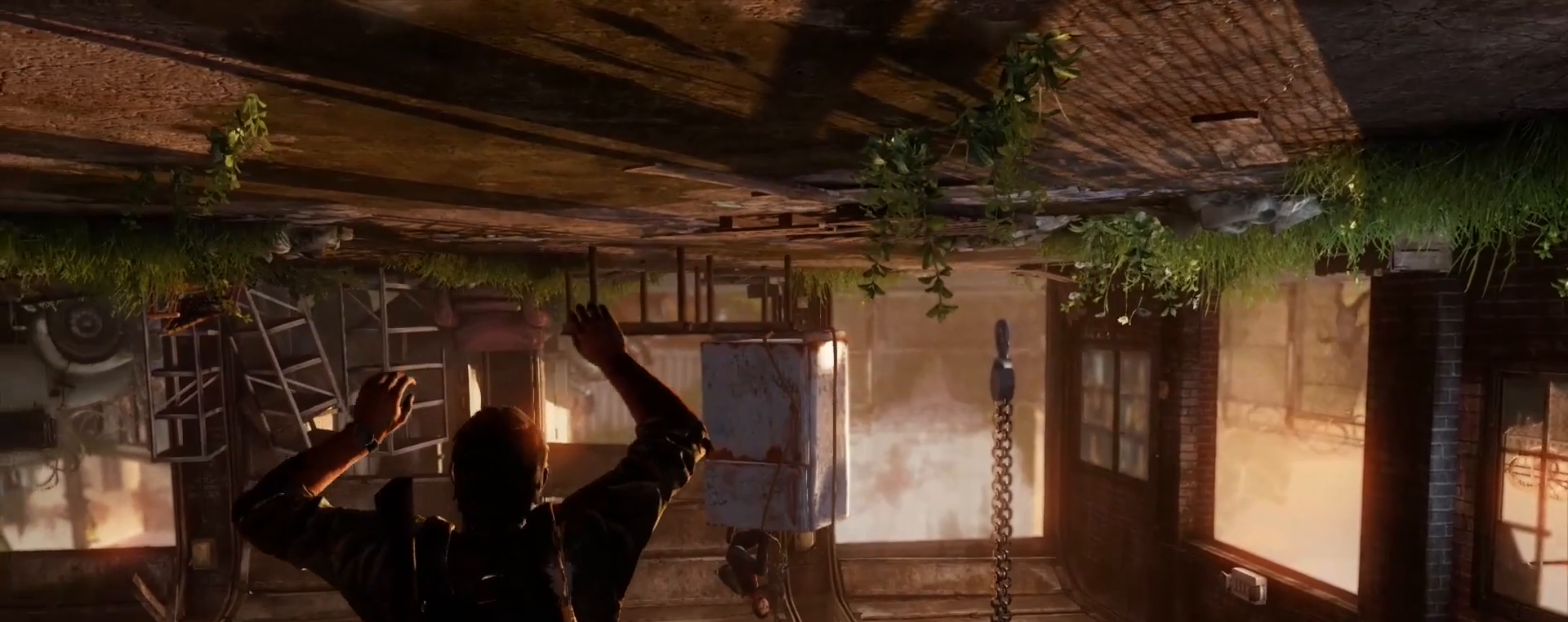
{"buttons": ["L1"], "left_stick": "center", "right_stick": "up-left", "events": [[150, "right_stick", "center"], [417, "right_stick", "up-left"]]}
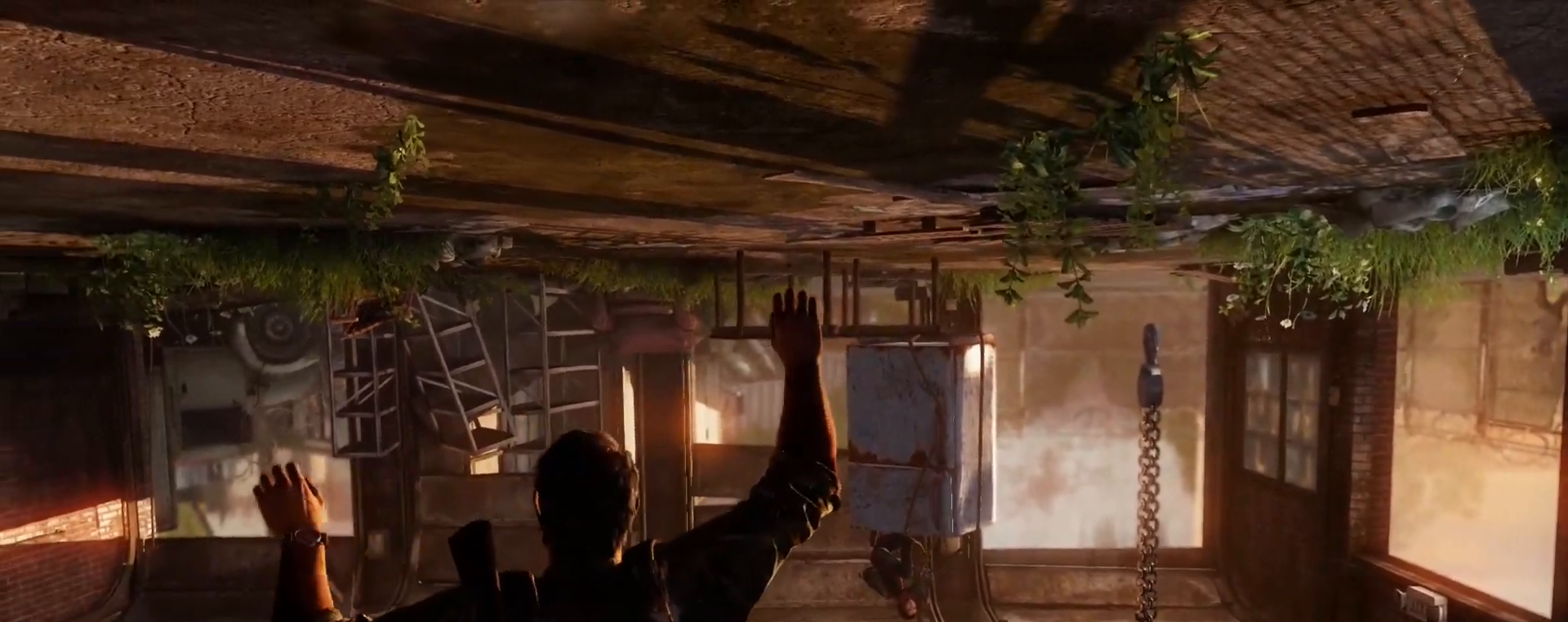
{"buttons": ["L1"], "left_stick": "center", "right_stick": "up-left", "events": [[33, "right_stick", "center"], [467, "right_stick", "up-left"]]}
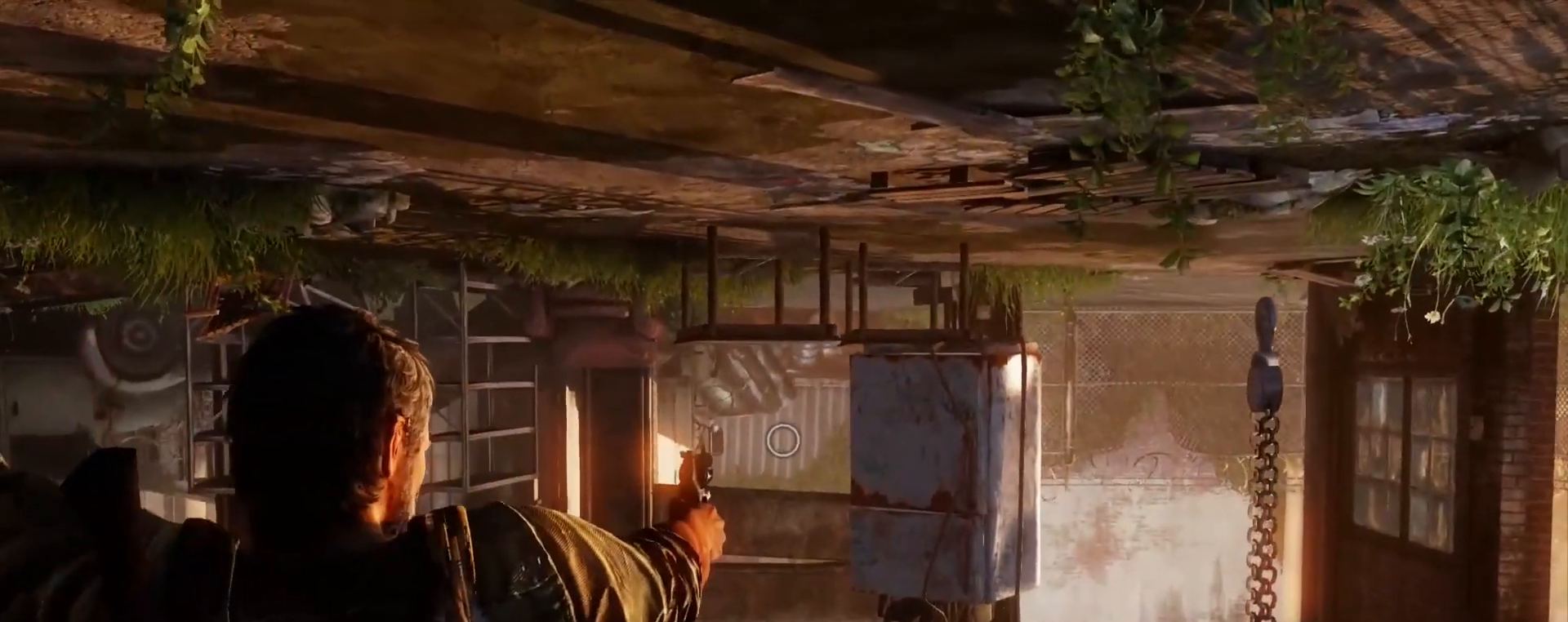
{"buttons": ["L1"], "left_stick": "center", "right_stick": "center", "events": [[283, "right_stick", "center"]]}